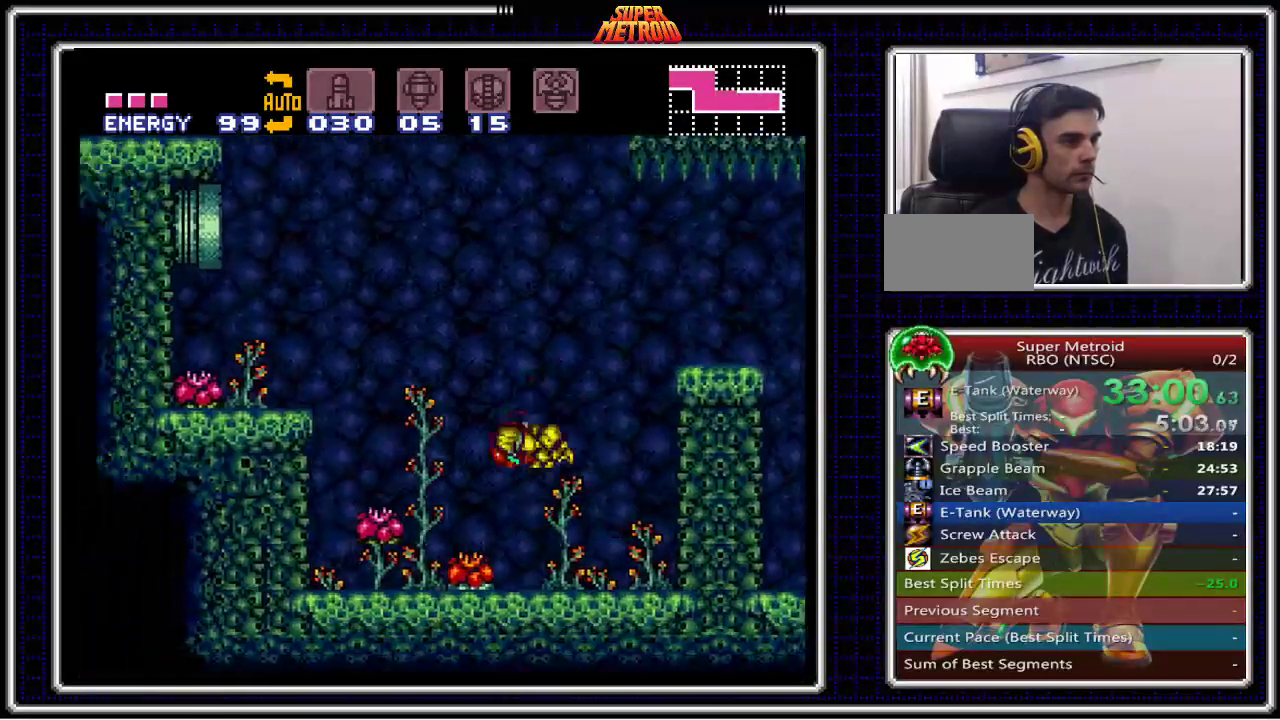
Gameplay with a controller (Nintendo layout); each line is a JSON object with the inputs held at the frame after it. "events" lists button and stick changes between this image and that frame as [ms after this image, input, new state], when the widget could be followed in between. Not read: L3 R3.
{"buttons": ["A", "B", "DPAD_LEFT"], "events": [[250, "A", "down"]]}
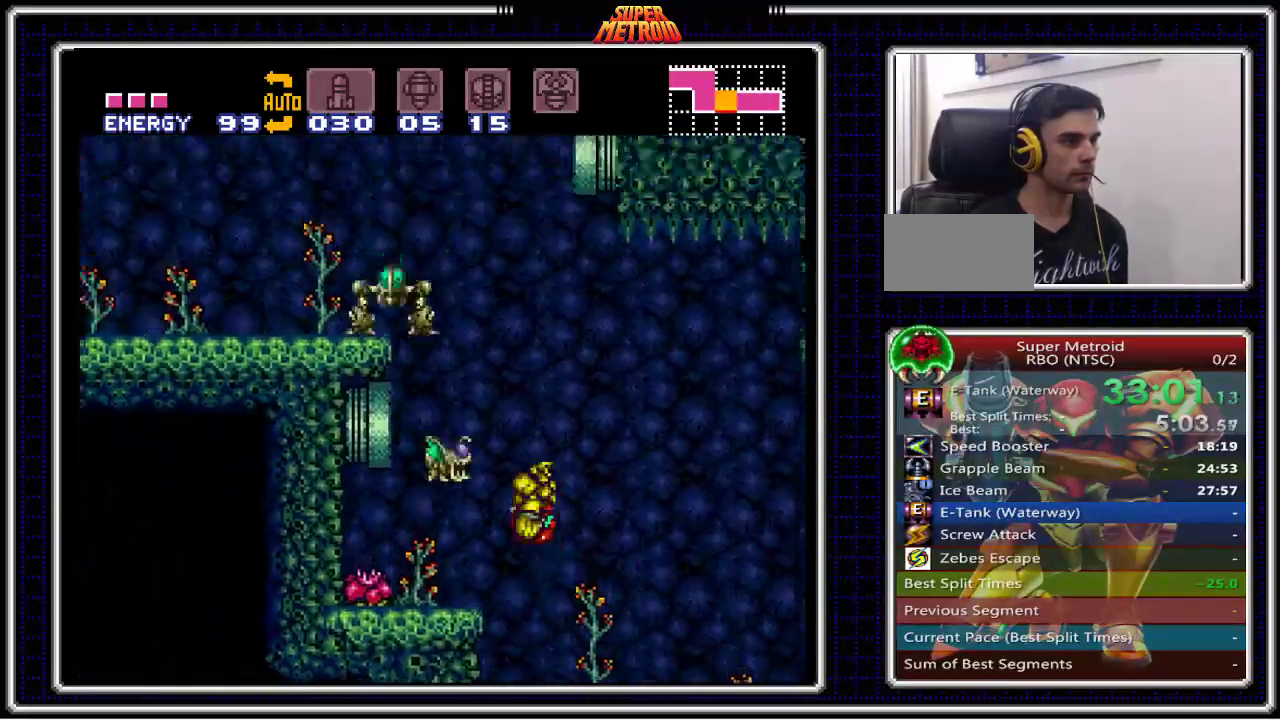
{"buttons": ["B", "DPAD_LEFT"], "events": [[433, "A", "up"]]}
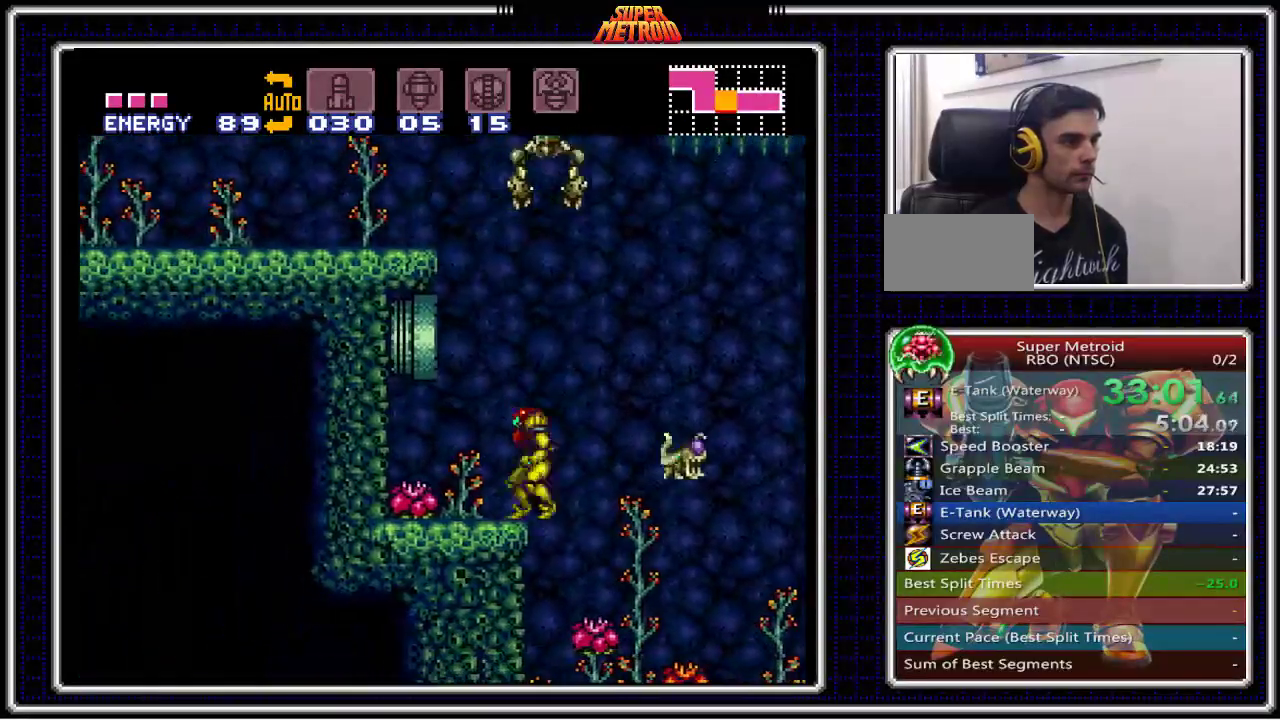
{"buttons": ["B", "DPAD_UP"], "events": [[100, "DPAD_LEFT", "up"], [117, "DPAD_UP", "down"], [150, "X", "down"], [250, "X", "up"], [350, "X", "down"], [417, "X", "up"]]}
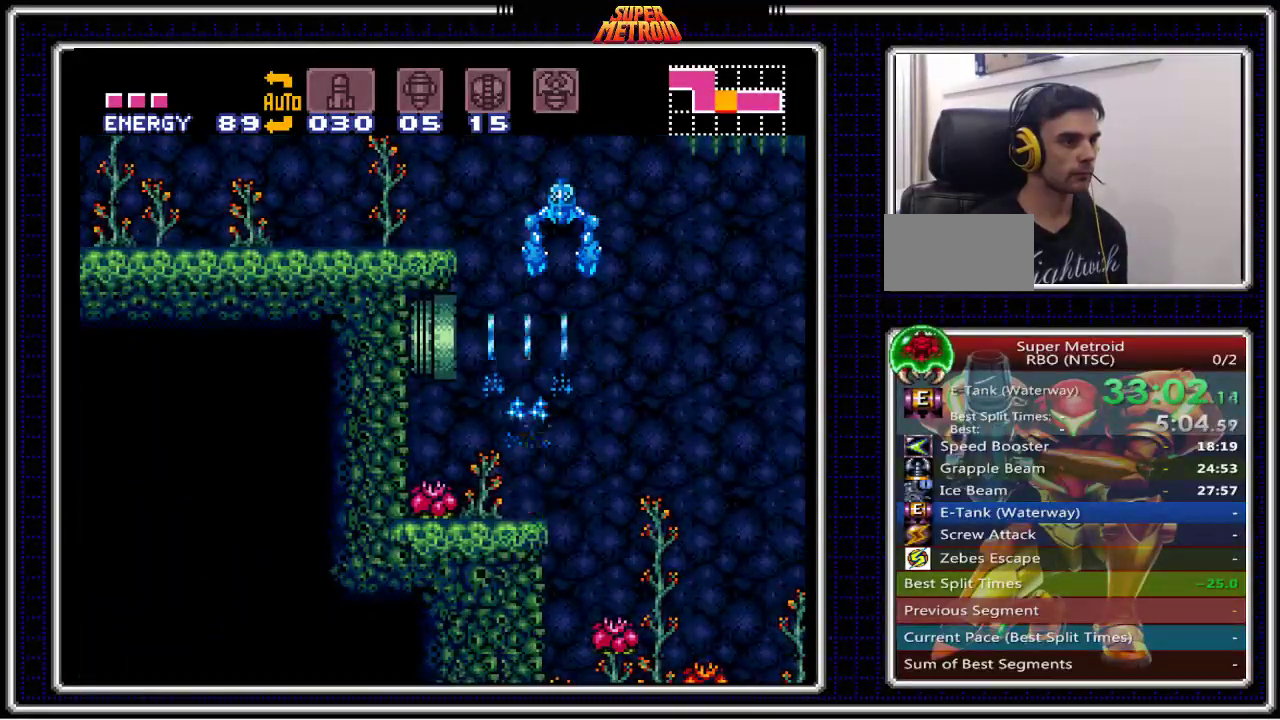
{"buttons": ["A", "B"], "events": [[50, "X", "down"], [167, "X", "up"], [250, "A", "down"], [267, "DPAD_UP", "up"]]}
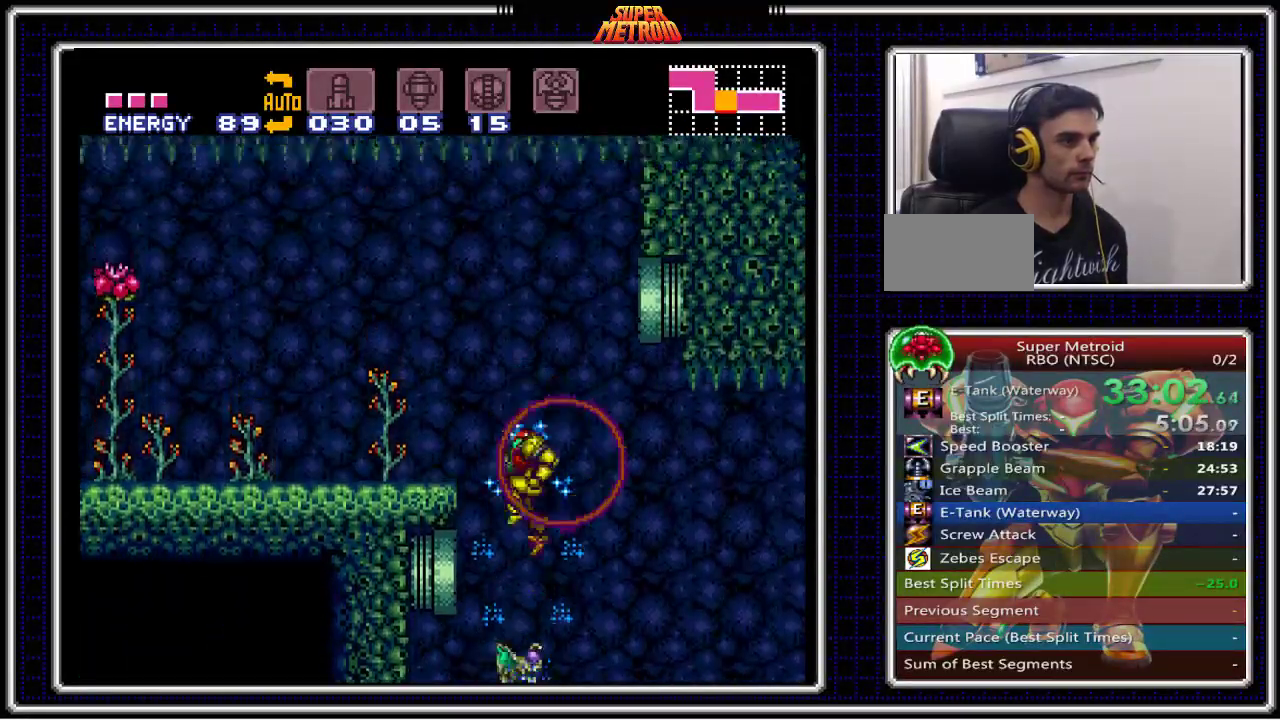
{"buttons": ["B", "DPAD_LEFT"], "events": [[67, "DPAD_LEFT", "down"], [217, "A", "up"]]}
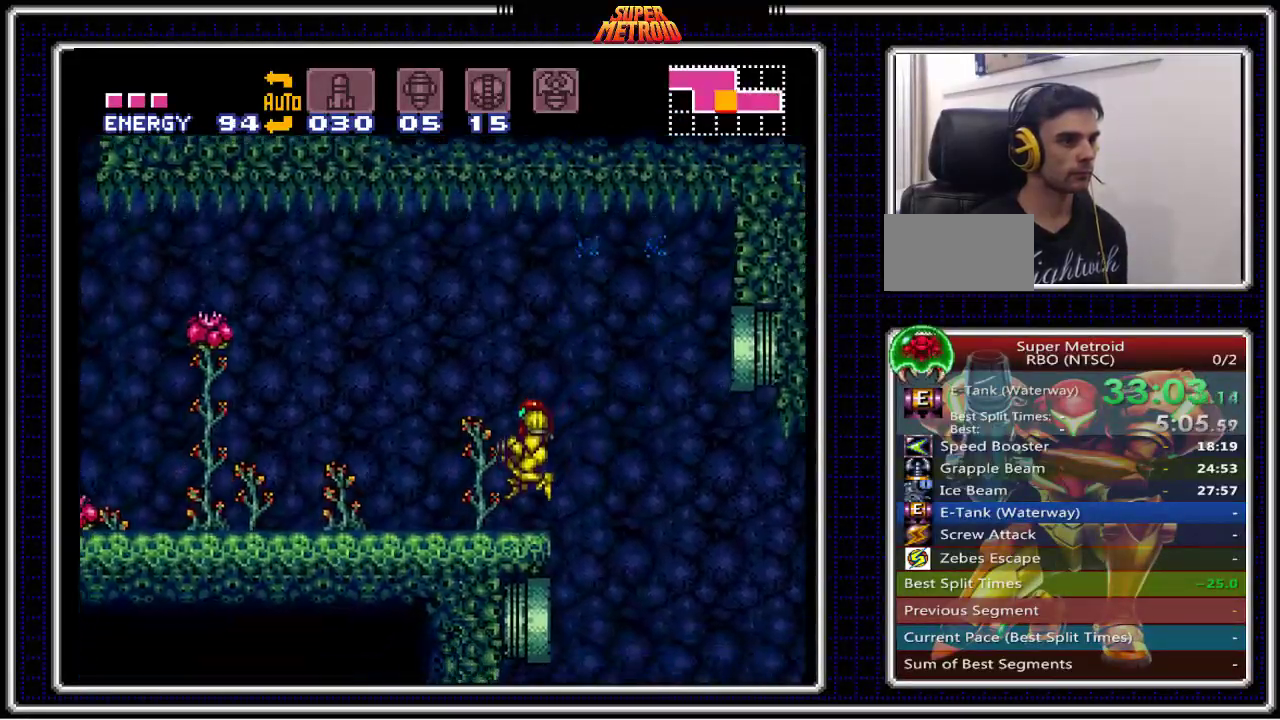
{"buttons": ["B", "DPAD_LEFT"], "events": []}
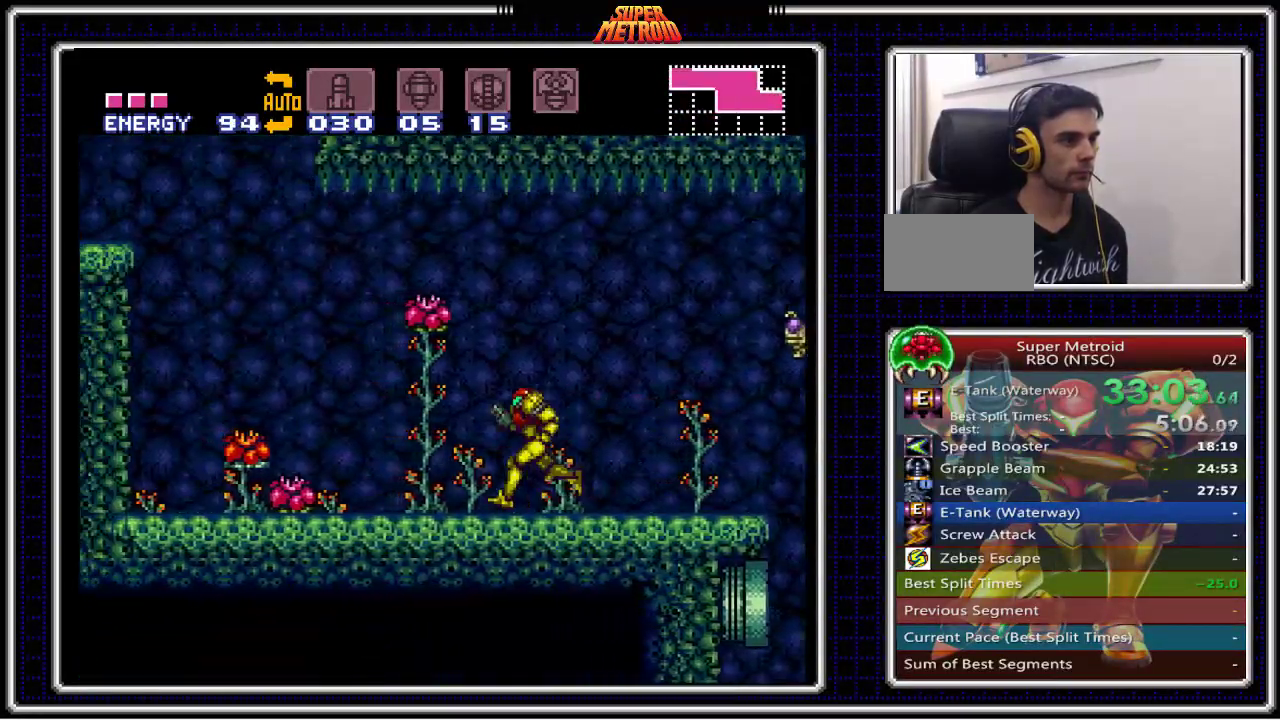
{"buttons": ["A", "B", "DPAD_LEFT"], "events": [[150, "A", "down"]]}
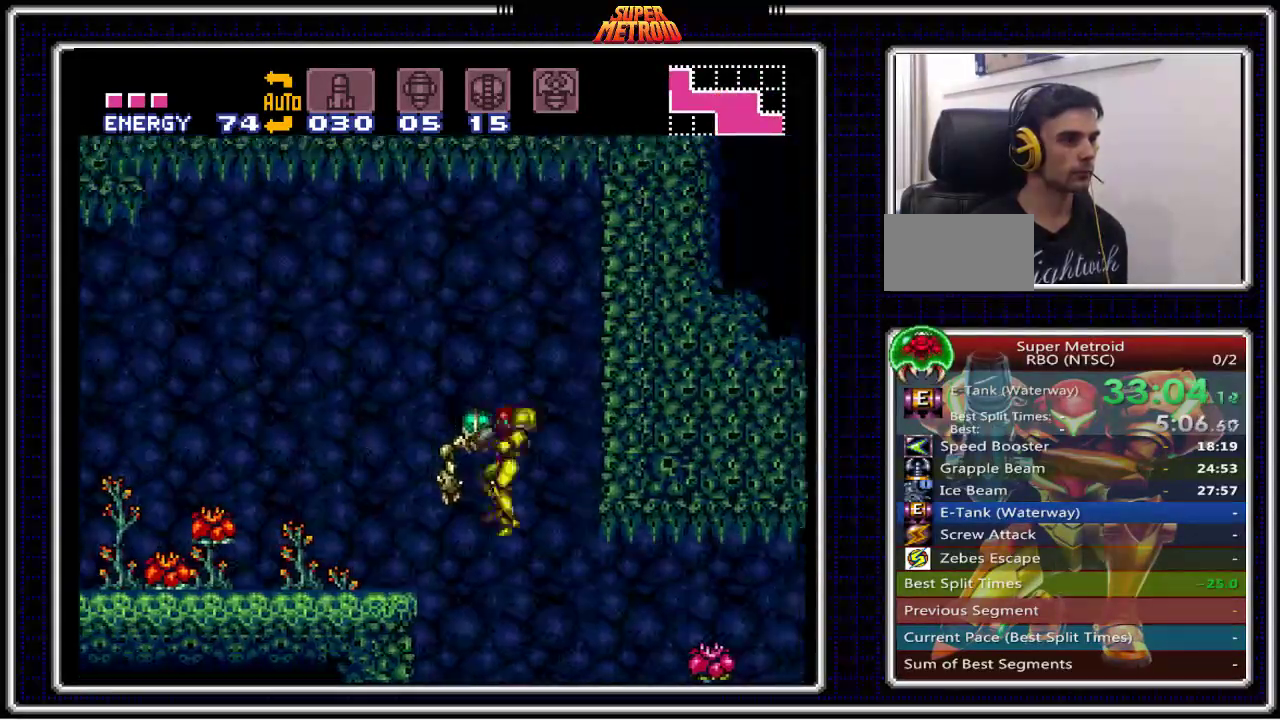
{"buttons": ["B", "X", "DPAD_UP"], "events": [[317, "A", "up"], [383, "DPAD_LEFT", "up"], [383, "DPAD_UP", "down"], [483, "X", "down"]]}
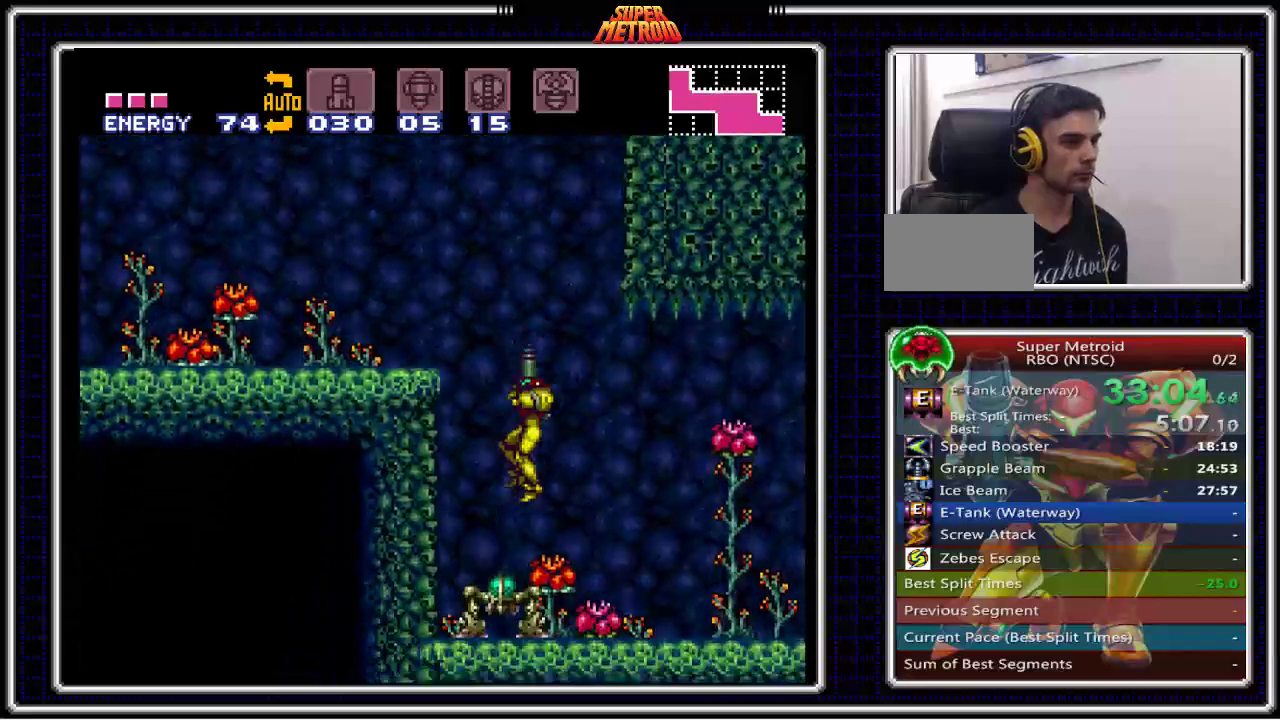
{"buttons": ["B", "DPAD_UP"], "events": [[100, "X", "up"], [217, "X", "down"], [283, "X", "up"], [367, "X", "down"], [467, "X", "up"]]}
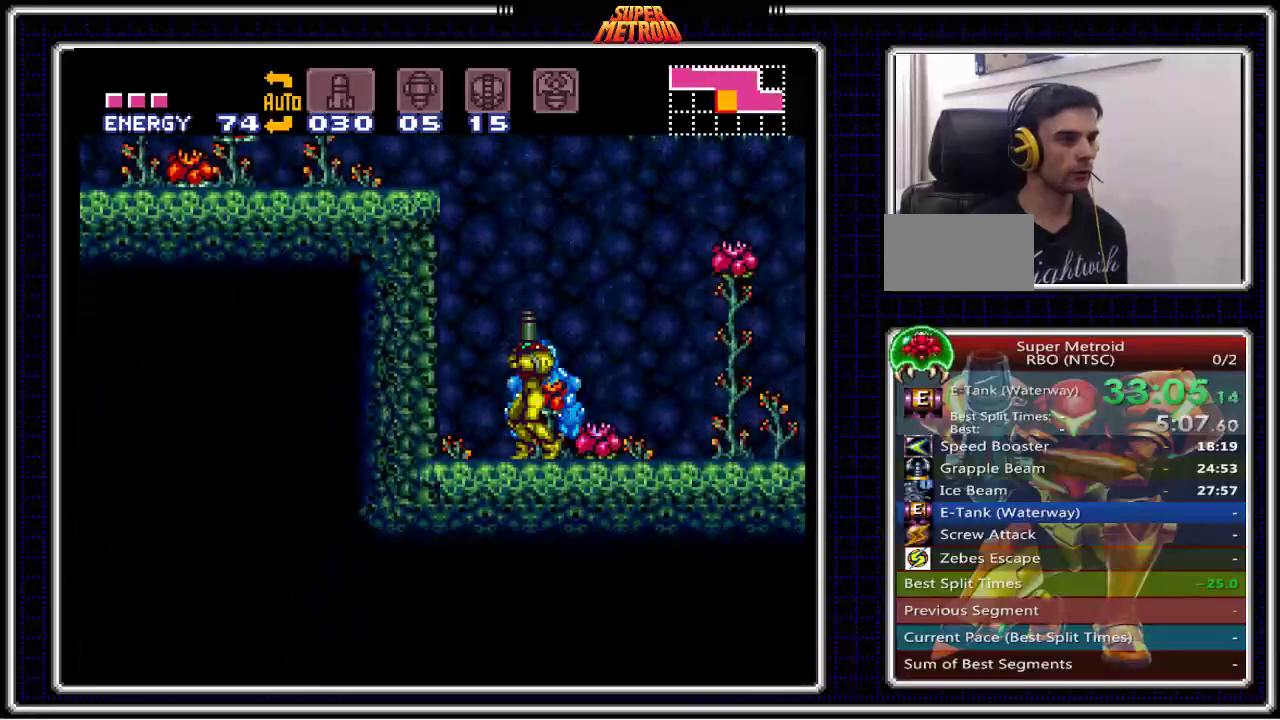
{"buttons": ["B", "DPAD_LEFT"], "events": [[33, "X", "down"], [117, "X", "up"], [283, "DPAD_UP", "up"], [500, "DPAD_LEFT", "down"]]}
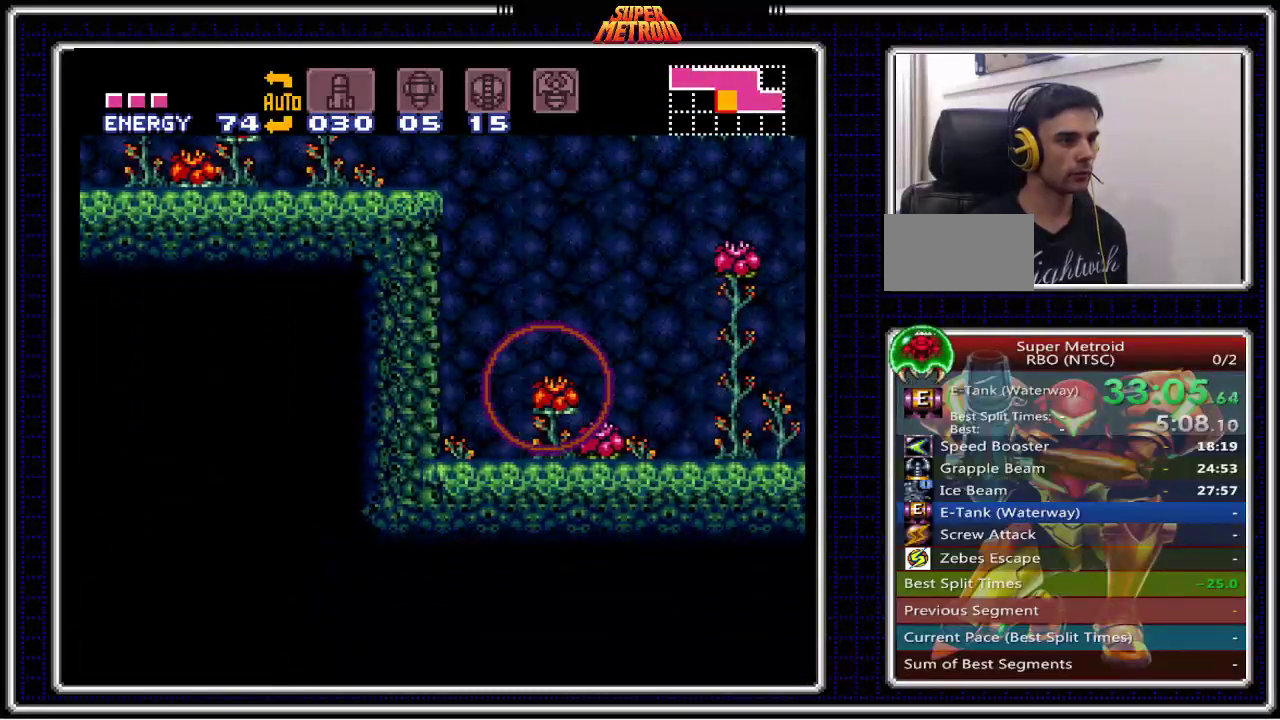
{"buttons": ["B", "DPAD_LEFT"], "events": [[67, "A", "down"], [433, "A", "up"]]}
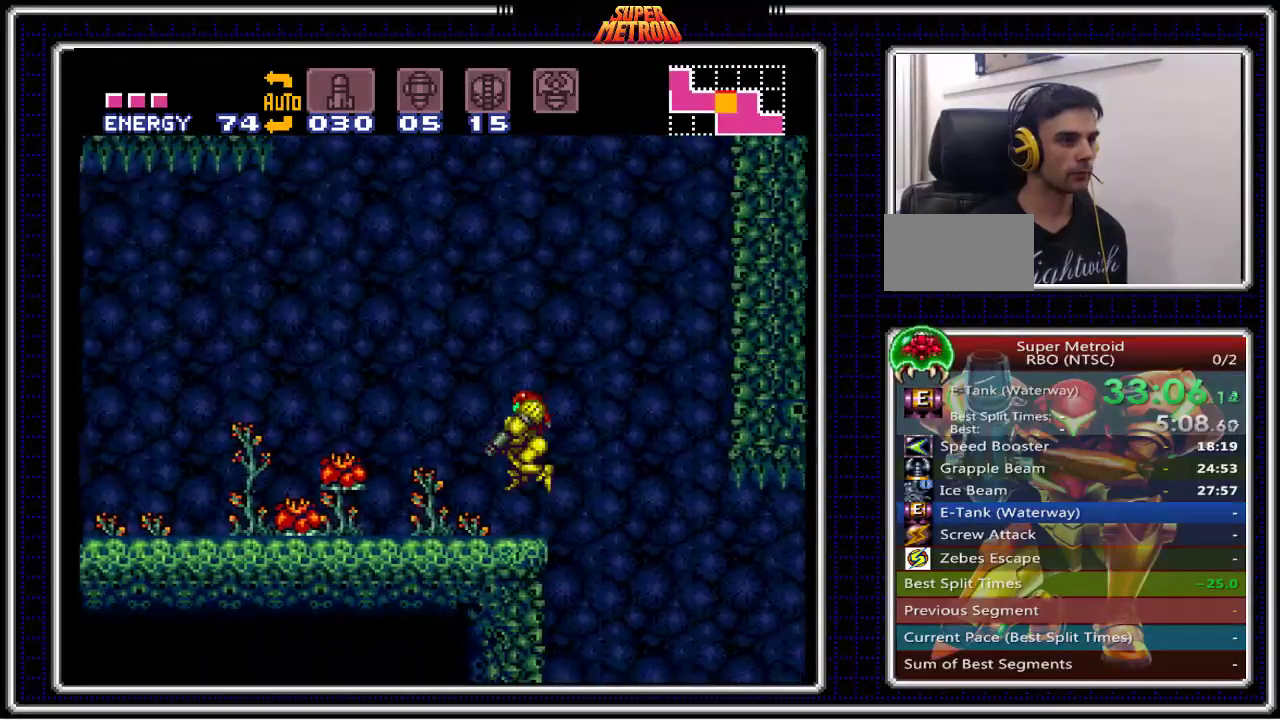
{"buttons": ["B", "DPAD_LEFT"], "events": []}
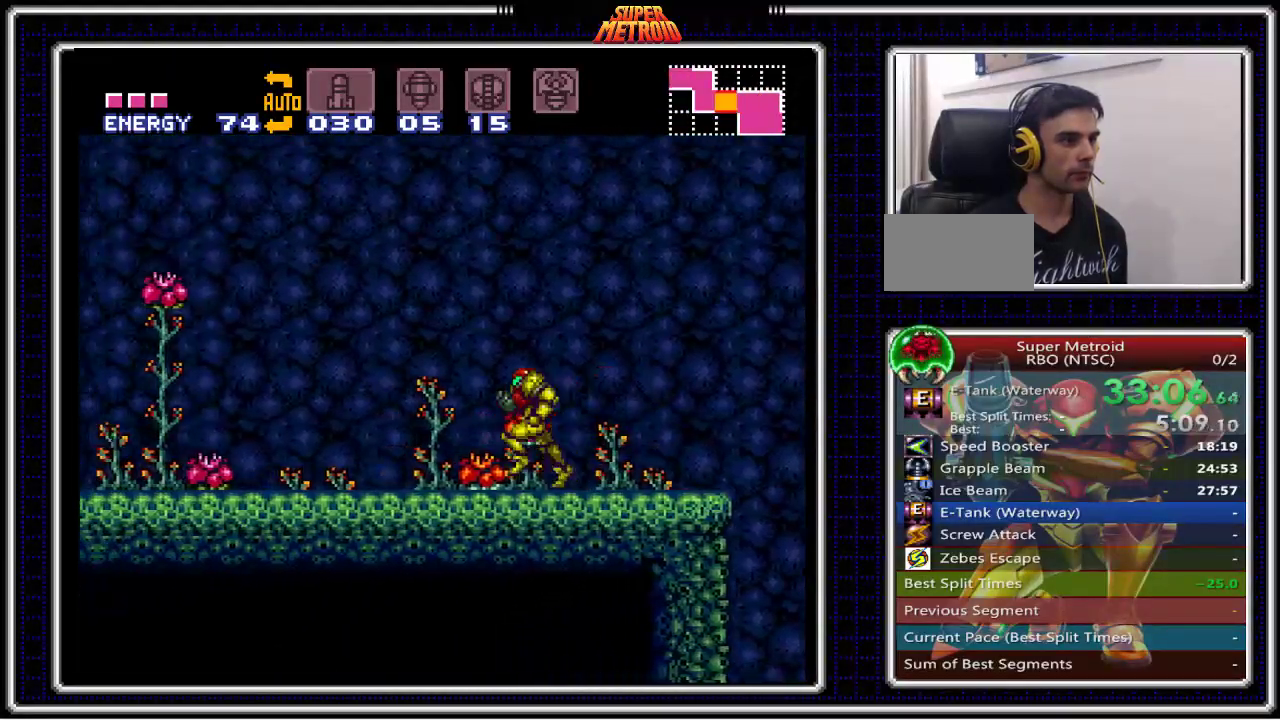
{"buttons": ["A", "B", "DPAD_LEFT"], "events": [[217, "A", "down"]]}
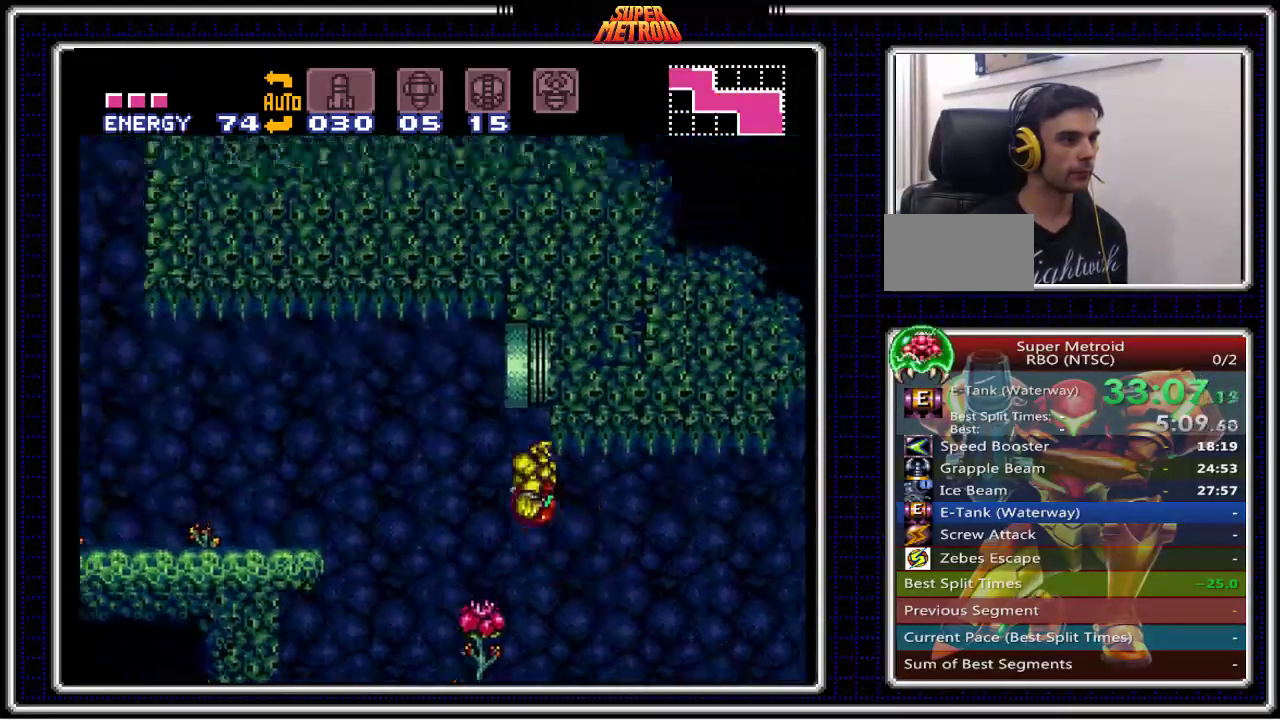
{"buttons": ["B", "DPAD_LEFT"], "events": [[400, "A", "up"]]}
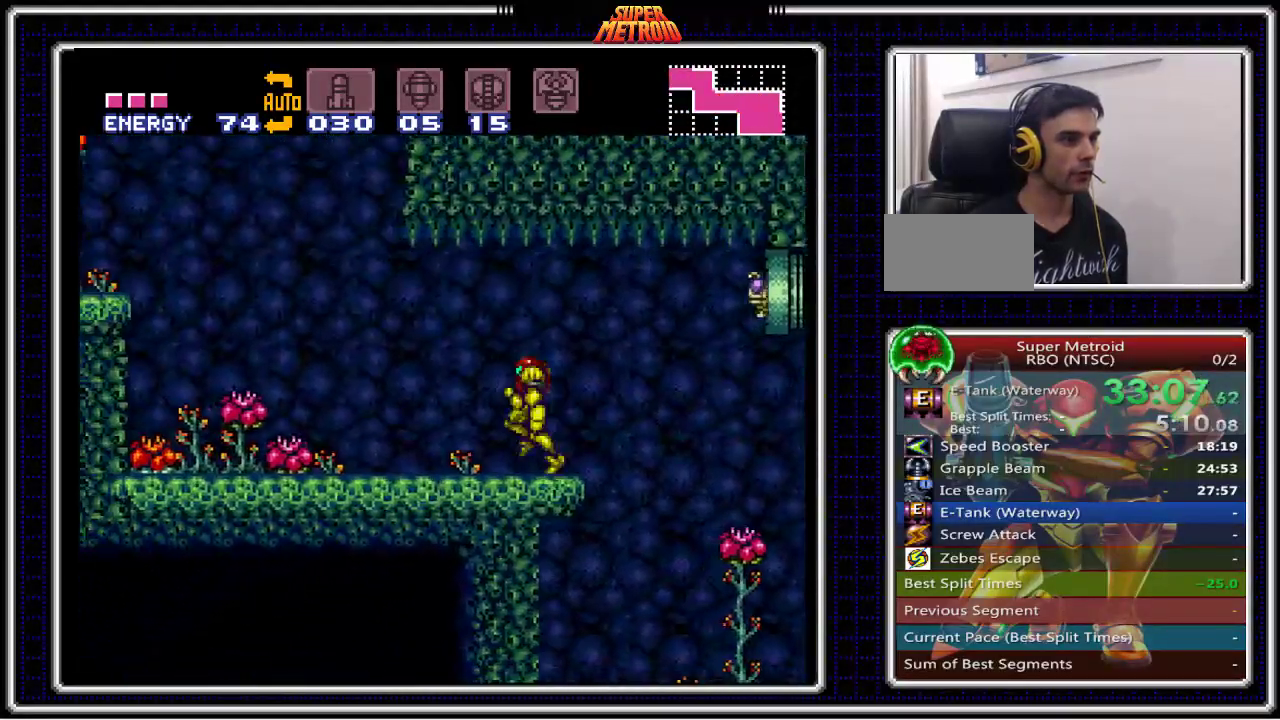
{"buttons": ["A", "B", "DPAD_LEFT"], "events": [[333, "A", "down"]]}
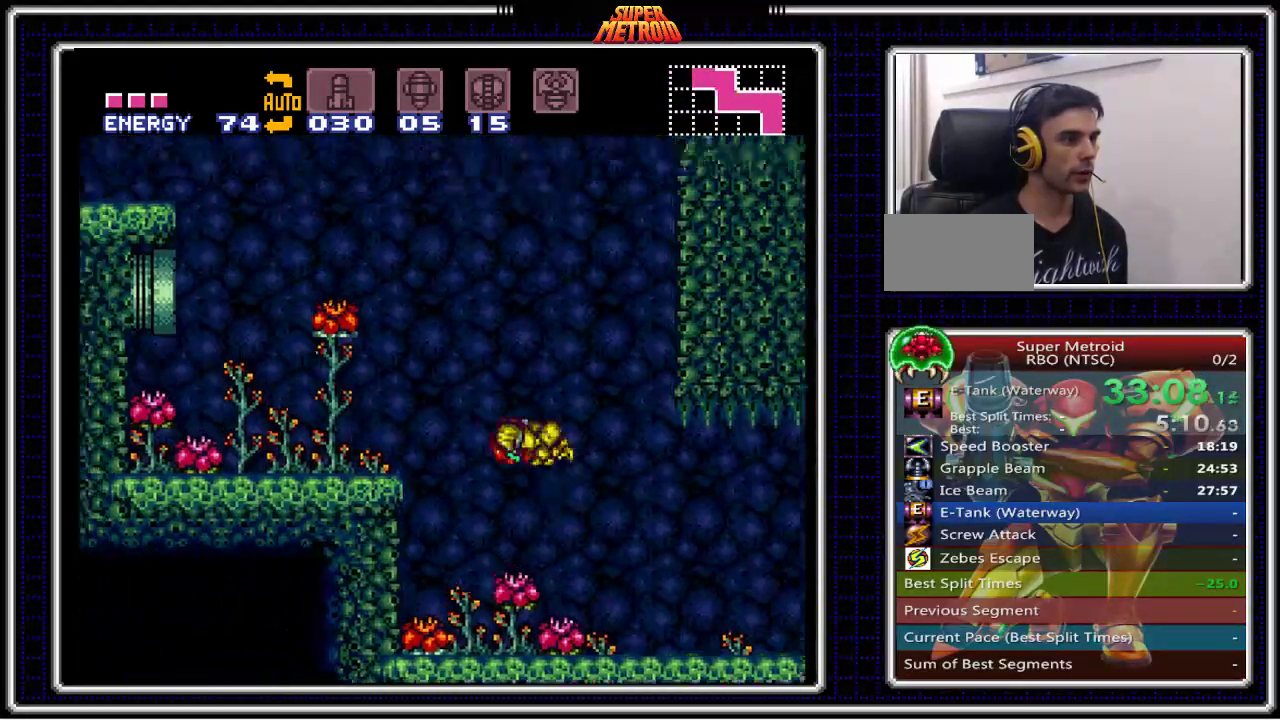
{"buttons": ["A", "B", "Y", "DPAD_LEFT"], "events": [[500, "Y", "down"]]}
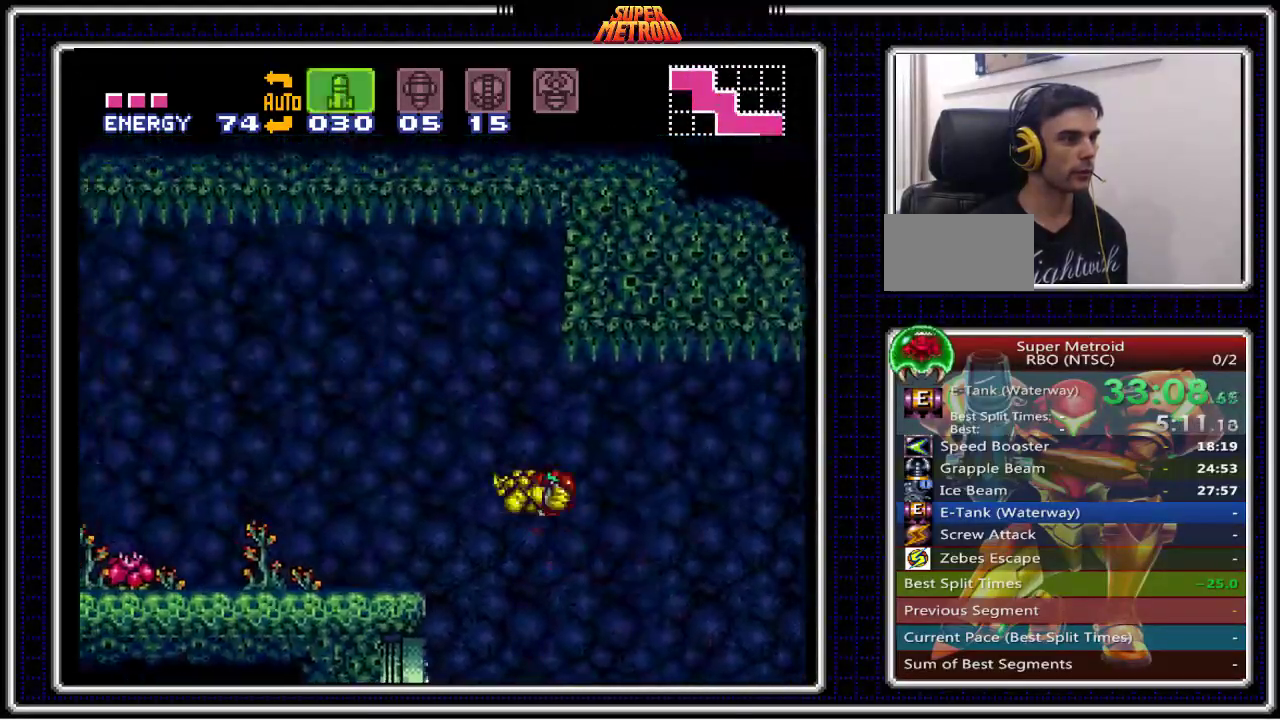
{"buttons": ["DPAD_LEFT"], "events": [[17, "A", "up"], [17, "B", "up"], [83, "Y", "up"], [167, "Y", "down"], [233, "Y", "up"], [333, "Y", "down"], [383, "Y", "up"]]}
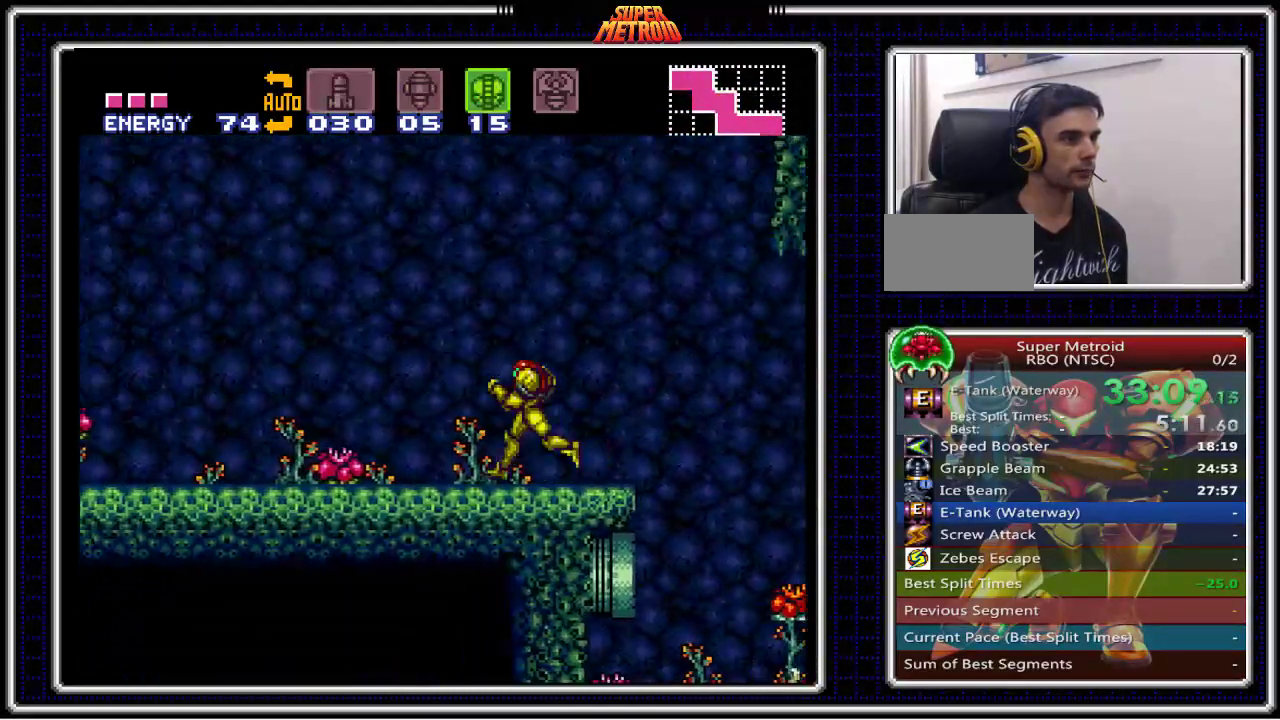
{"buttons": ["B", "DPAD_LEFT"], "events": [[50, "B", "down"]]}
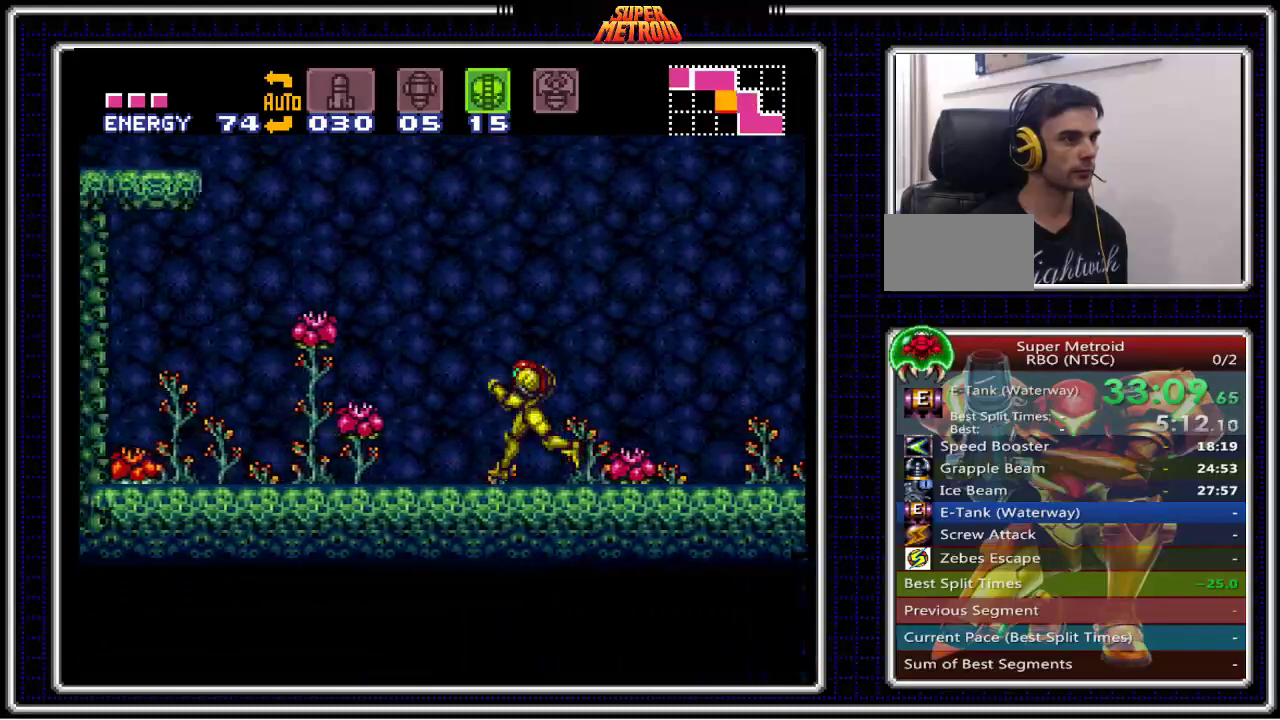
{"buttons": ["B", "DPAD_LEFT"], "events": [[83, "A", "down"], [450, "A", "up"]]}
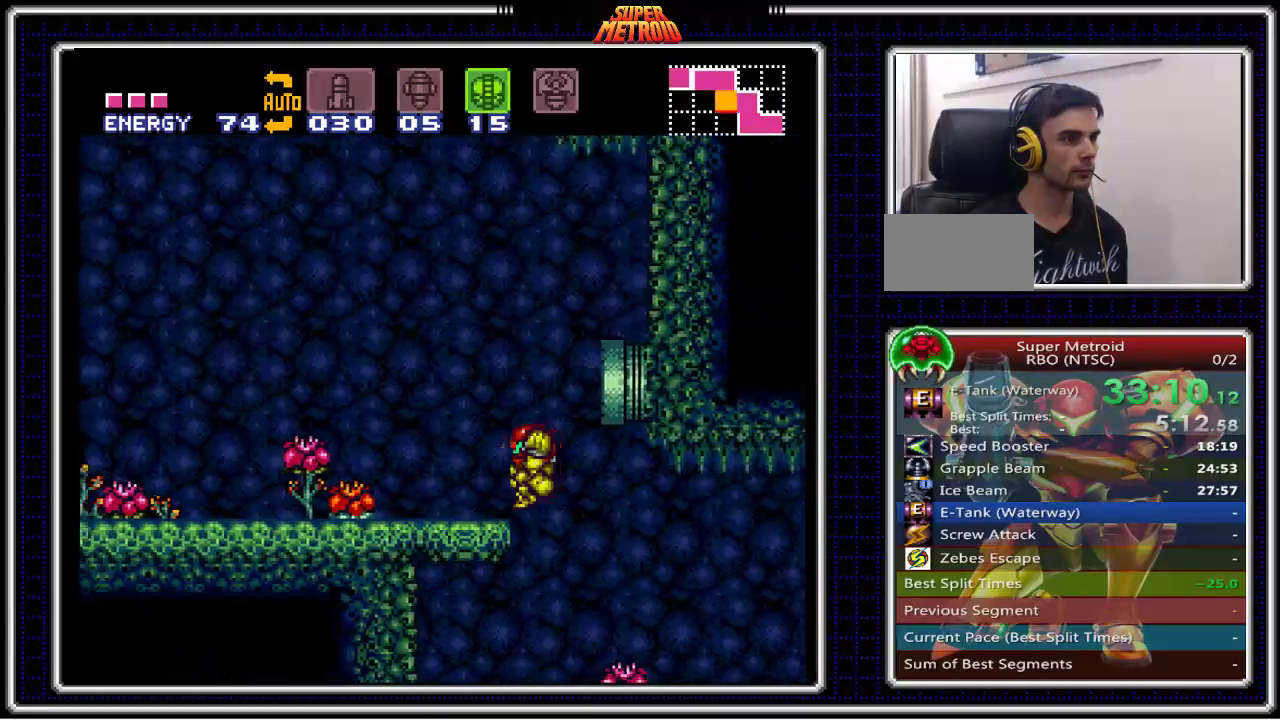
{"buttons": ["A", "B"], "events": [[383, "A", "down"], [500, "DPAD_LEFT", "up"]]}
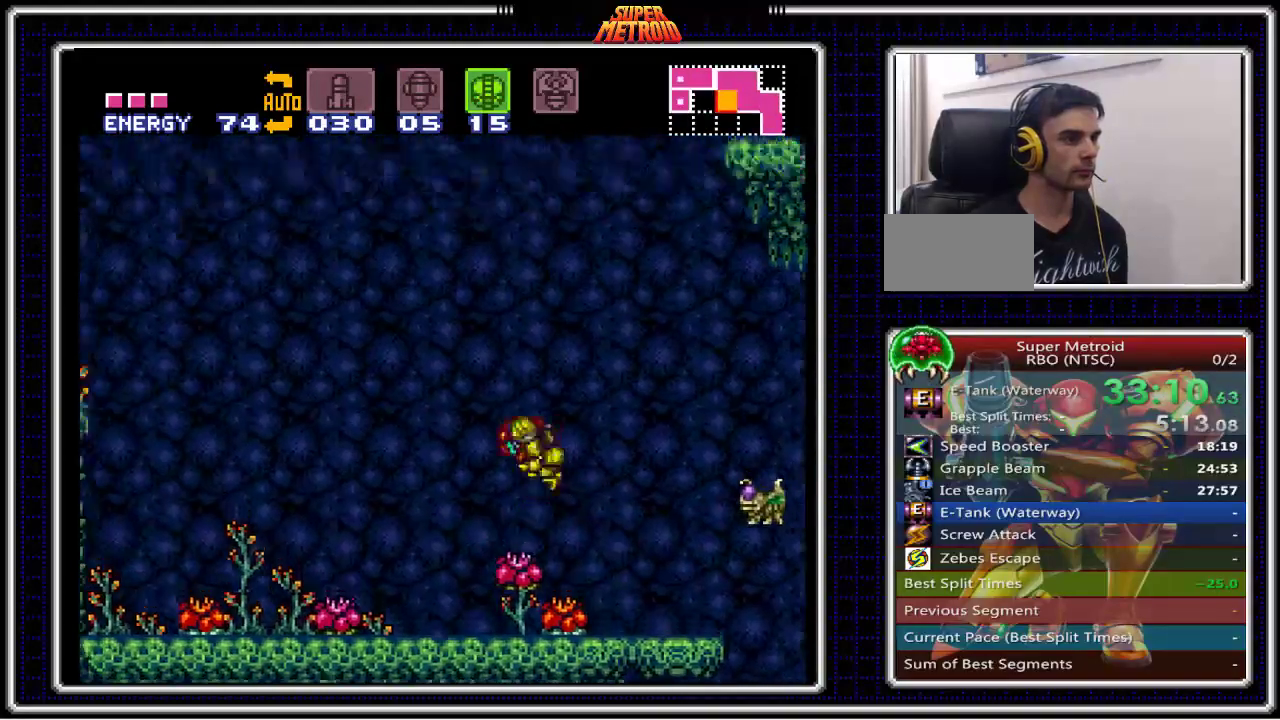
{"buttons": ["A", "B", "DPAD_DOWN", "DPAD_RIGHT"], "events": [[33, "DPAD_RIGHT", "down"], [167, "DPAD_RIGHT", "up"], [267, "DPAD_DOWN", "down"], [417, "DPAD_RIGHT", "down"]]}
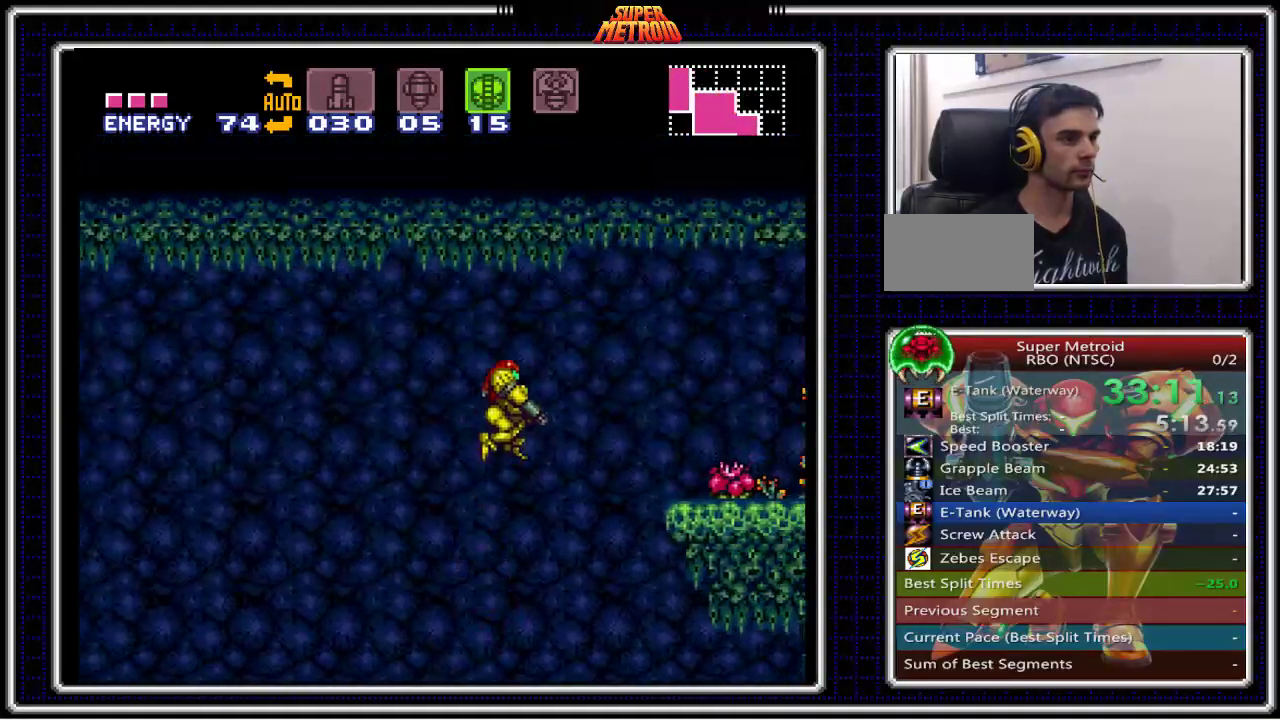
{"buttons": ["A", "B", "DPAD_RIGHT"], "events": [[417, "DPAD_DOWN", "up"]]}
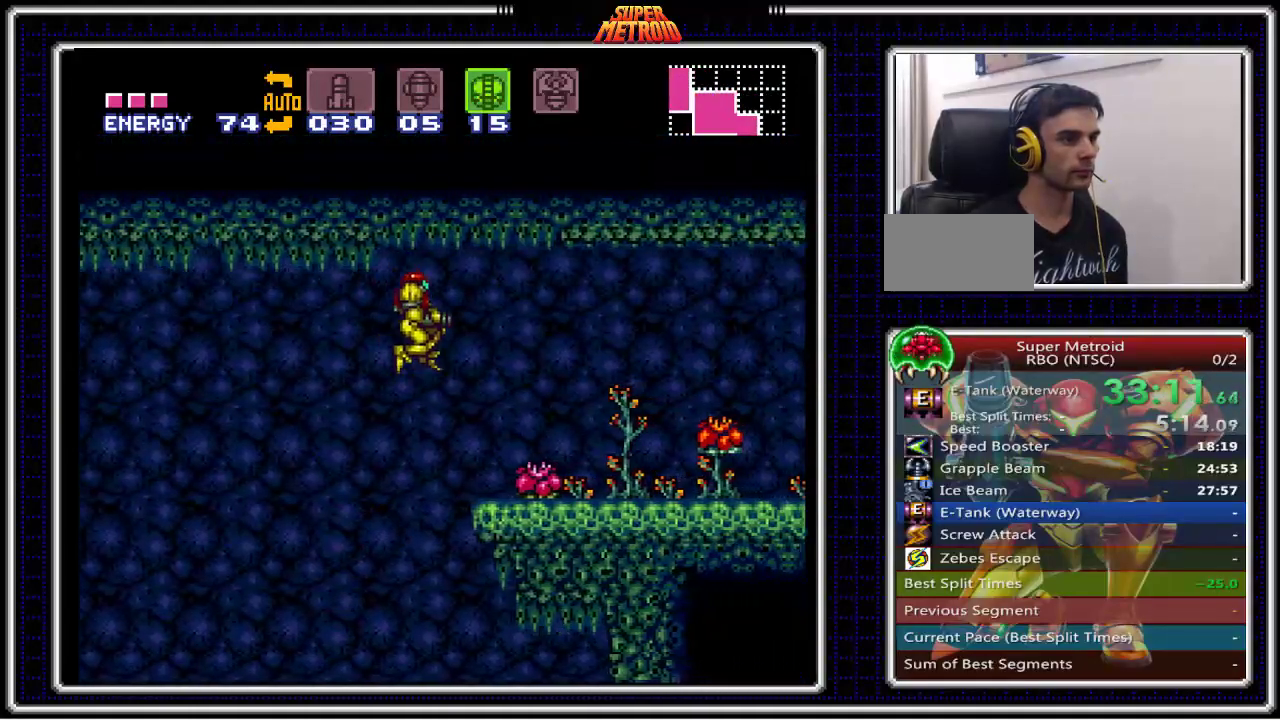
{"buttons": ["B", "DPAD_DOWN"], "events": [[33, "A", "up"], [417, "DPAD_RIGHT", "up"], [500, "DPAD_DOWN", "down"]]}
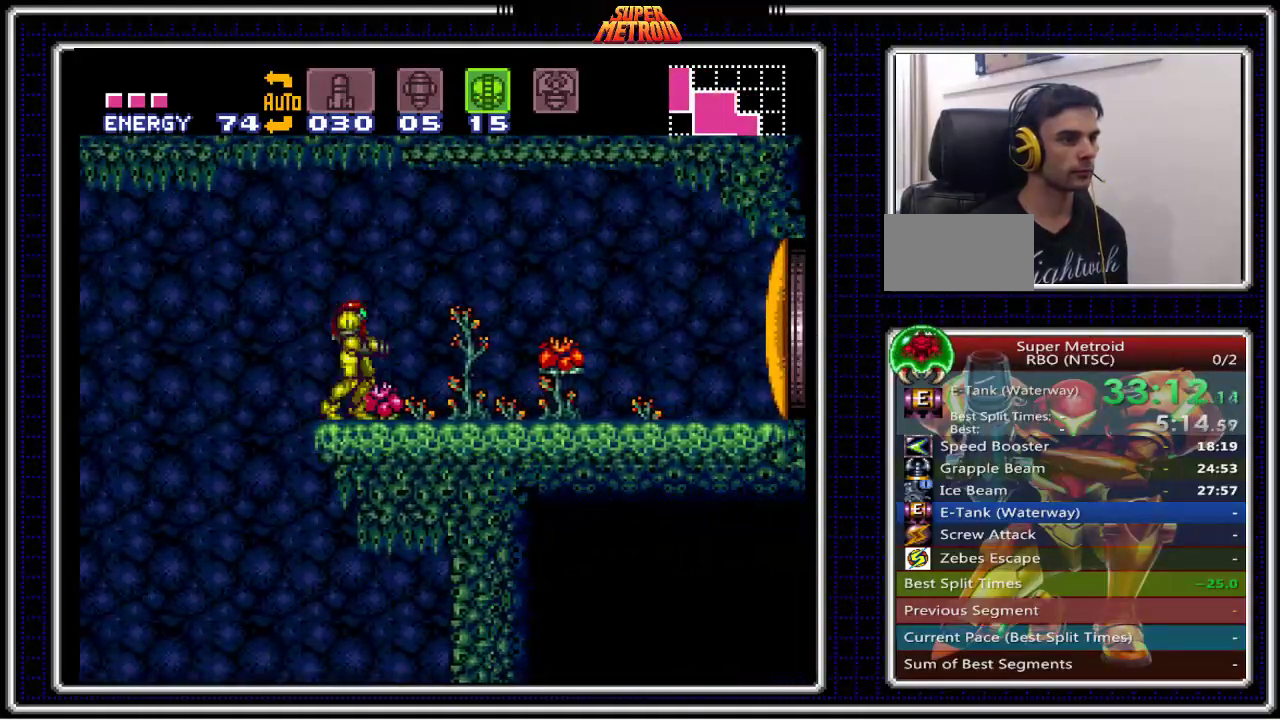
{"buttons": ["B", "DPAD_UP"], "events": [[83, "DPAD_DOWN", "up"], [150, "DPAD_DOWN", "down"], [233, "DPAD_DOWN", "up"], [317, "X", "down"], [467, "DPAD_UP", "down"], [467, "X", "up"]]}
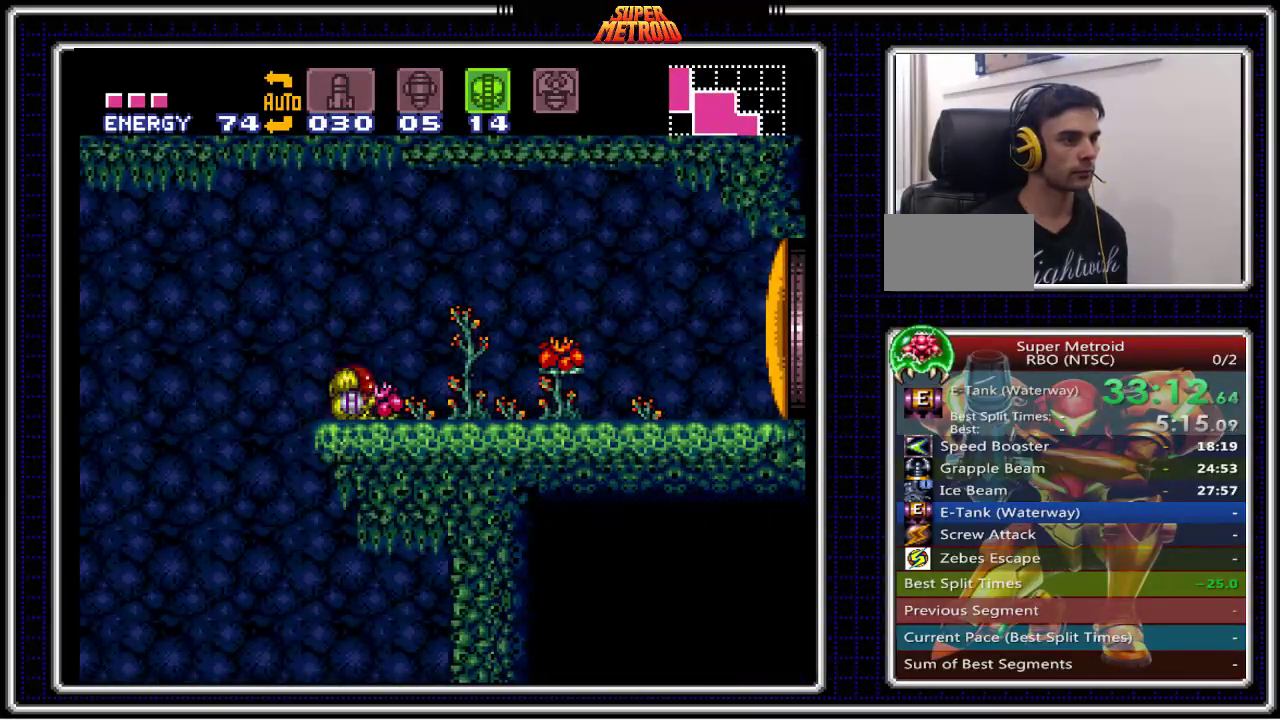
{"buttons": ["B", "SELECT"], "events": [[117, "DPAD_RIGHT", "down"], [133, "DPAD_UP", "up"], [317, "DPAD_RIGHT", "up"], [417, "SELECT", "down"]]}
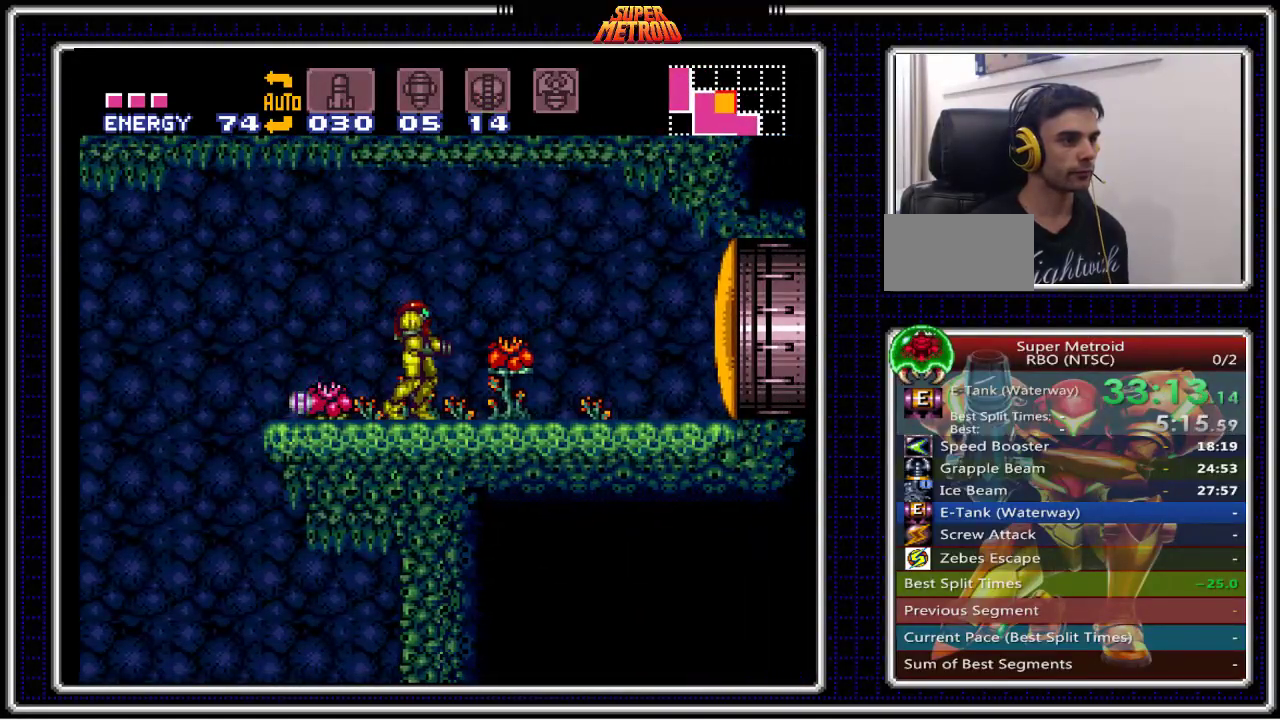
{"buttons": ["B", "X"], "events": [[33, "SELECT", "up"], [217, "X", "down"]]}
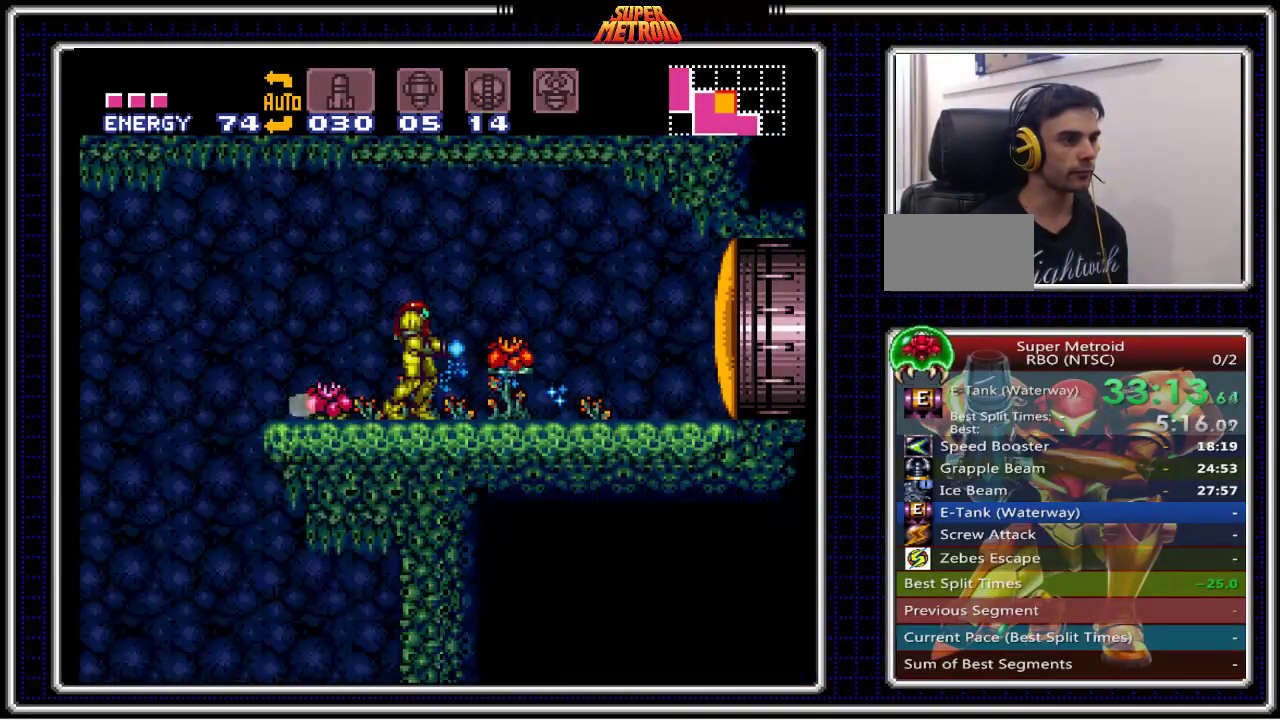
{"buttons": ["B", "X"], "events": []}
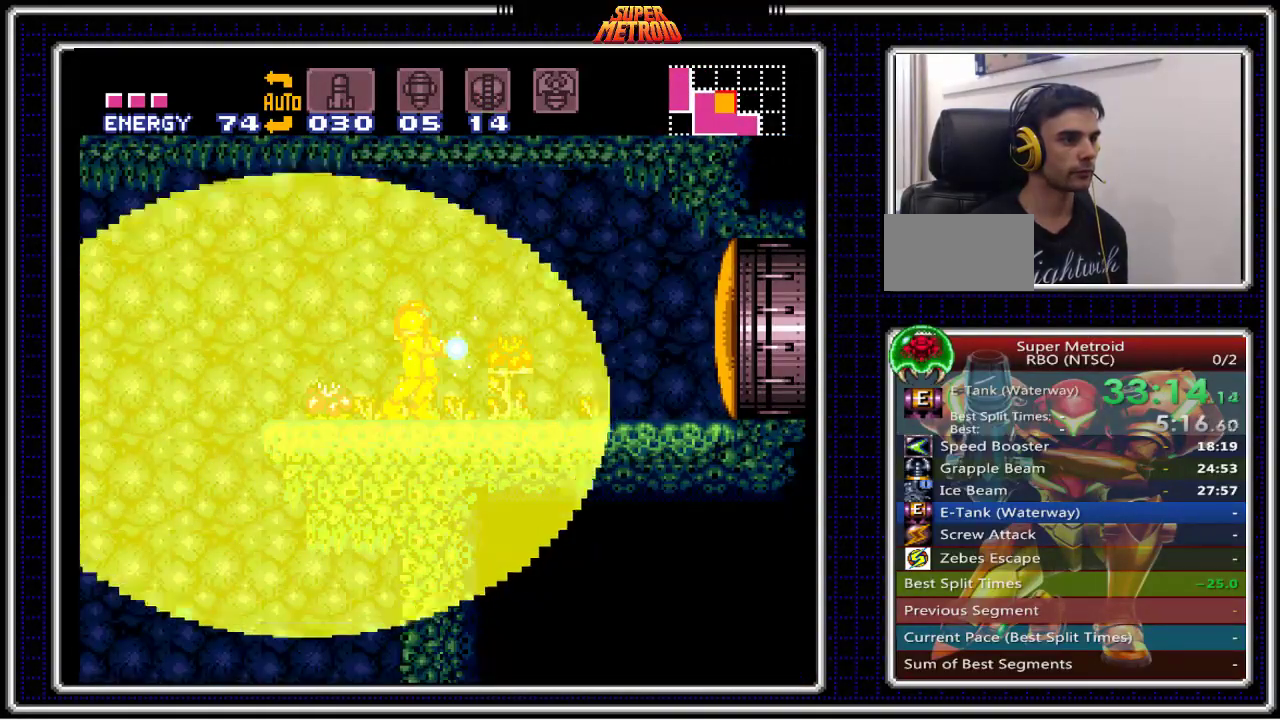
{"buttons": ["B", "X", "DPAD_RIGHT"], "events": [[67, "DPAD_RIGHT", "down"]]}
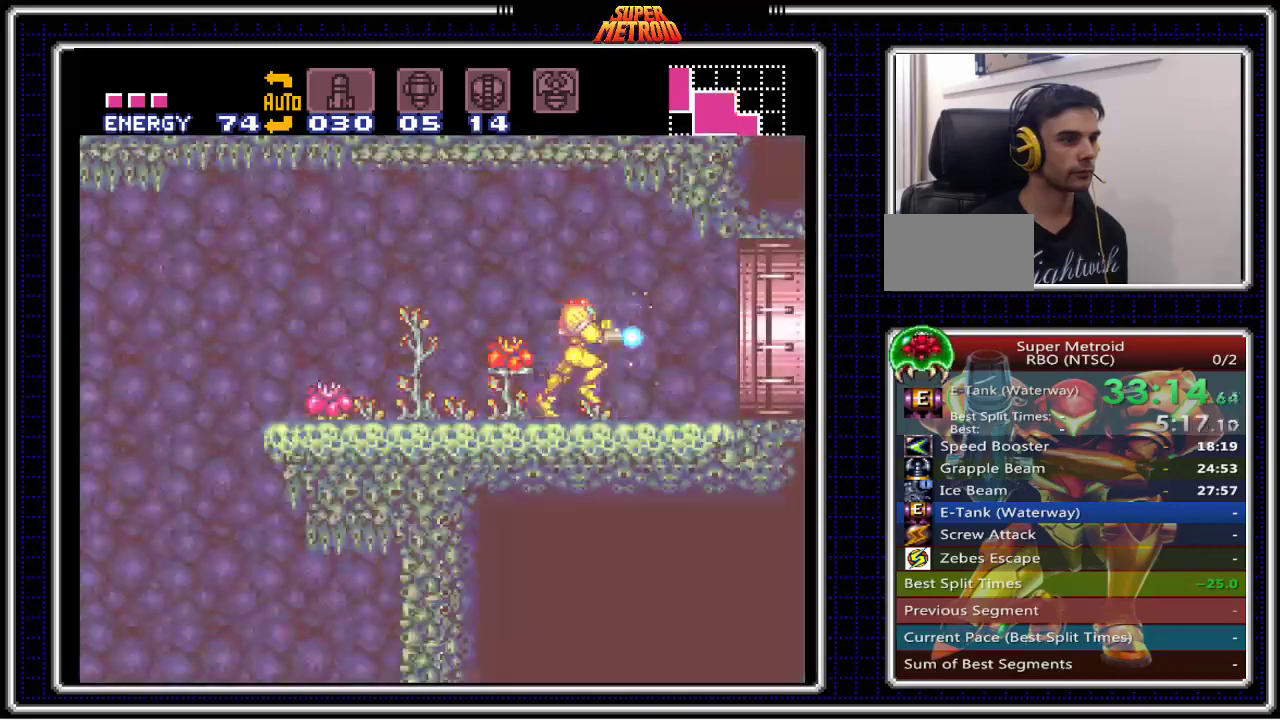
{"buttons": ["A", "B", "X", "DPAD_RIGHT"], "events": [[200, "A", "down"]]}
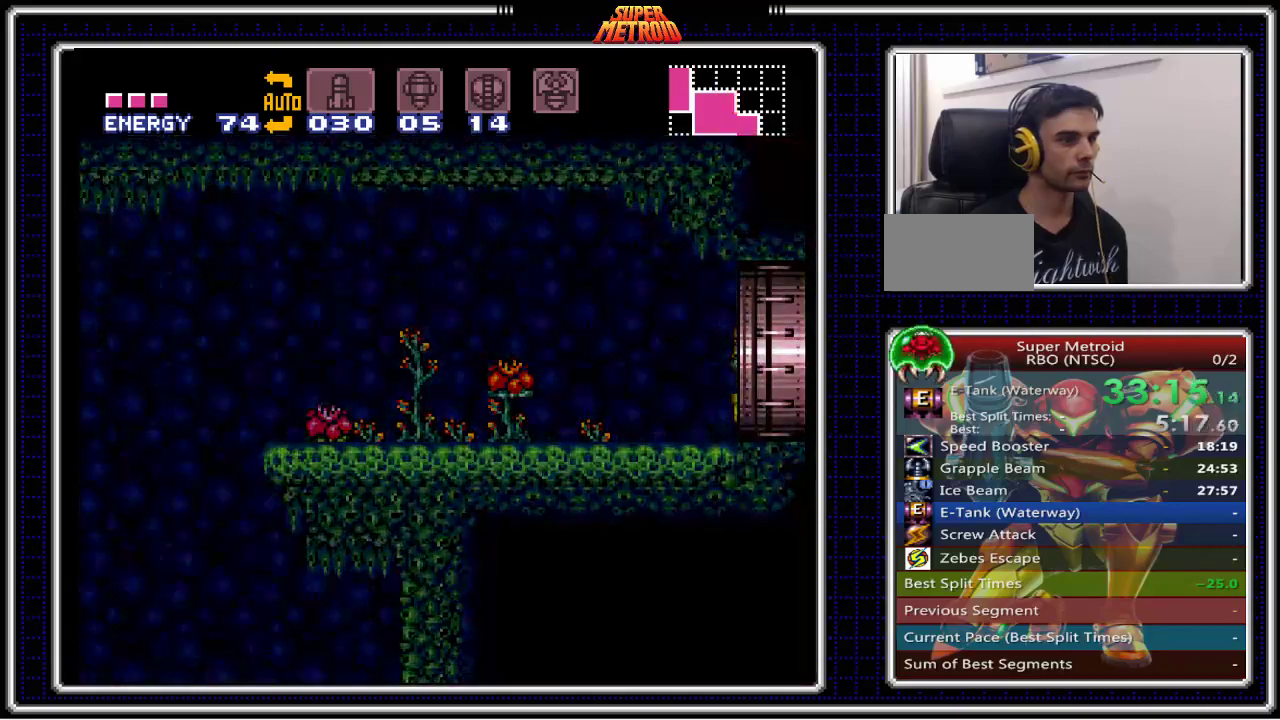
{"buttons": ["A", "B", "X", "DPAD_RIGHT"], "events": []}